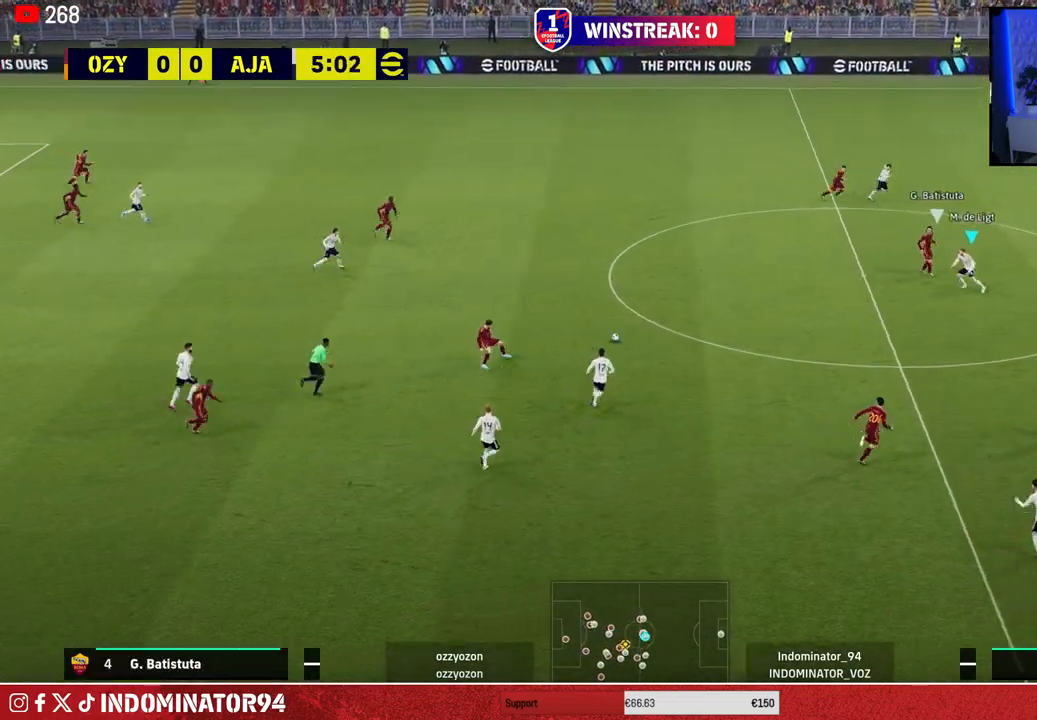
Gameplay with a controller (PlayStation layout); each line is a JSON object with the inputs held at the frame after it. "events" lists button and stick changes between this image and that frame as [ms after this image, input, new state], when the widget could be followed in between.
{"buttons": ["R1"], "left_stick": "left", "right_stick": "center", "events": [[133, "CROSS", "down"], [300, "CROSS", "up"]]}
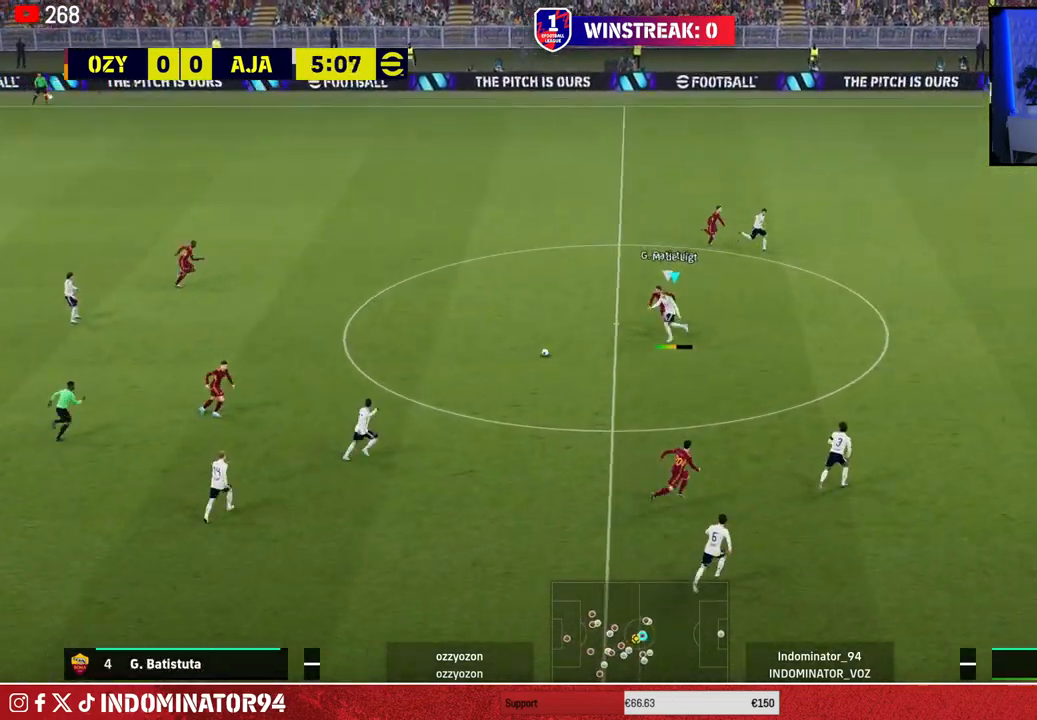
{"buttons": ["R1"], "left_stick": "left", "right_stick": "center", "events": []}
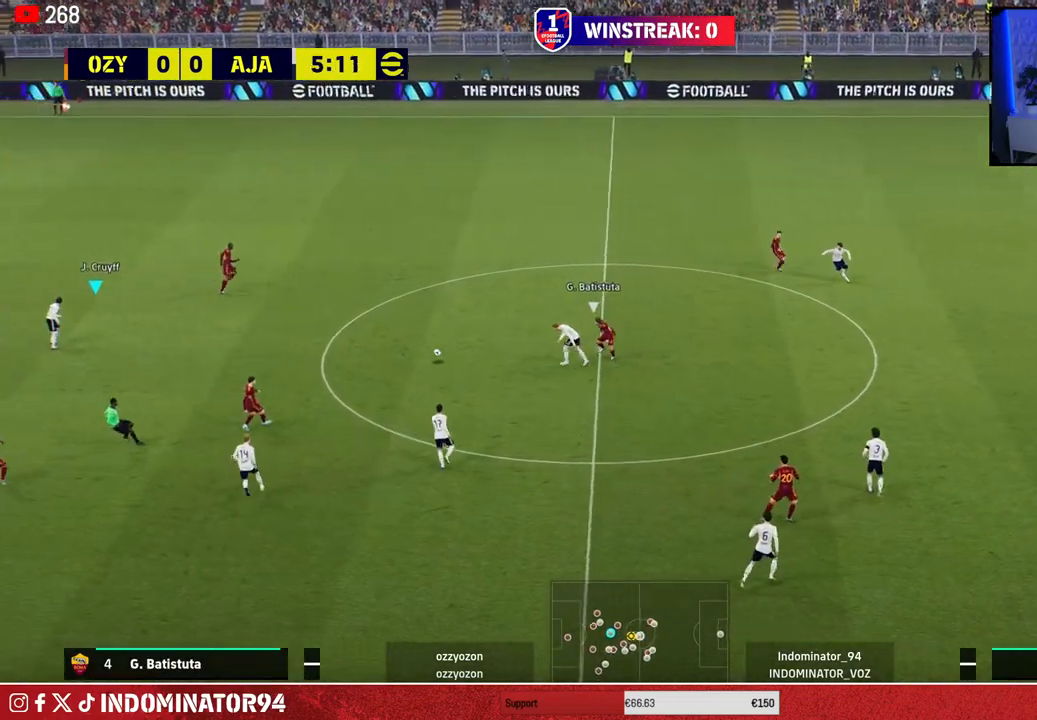
{"buttons": [], "left_stick": "down-left", "right_stick": "center", "events": [[17, "R1", "up"], [483, "left_stick", "down-left"]]}
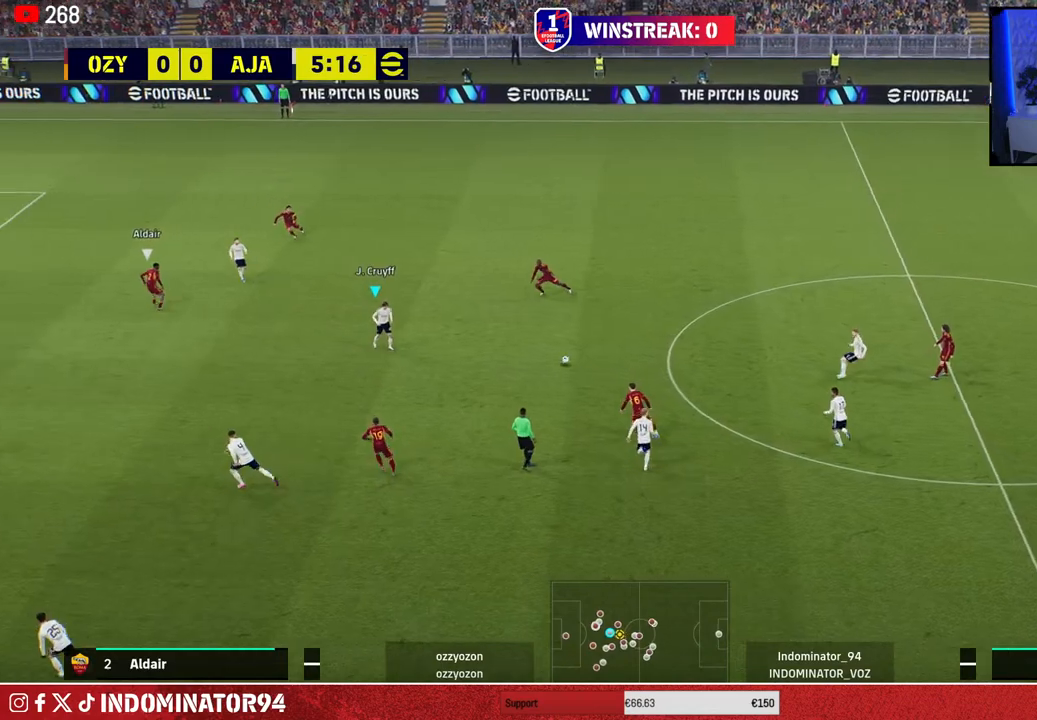
{"buttons": [], "left_stick": "down-left", "right_stick": "center", "events": []}
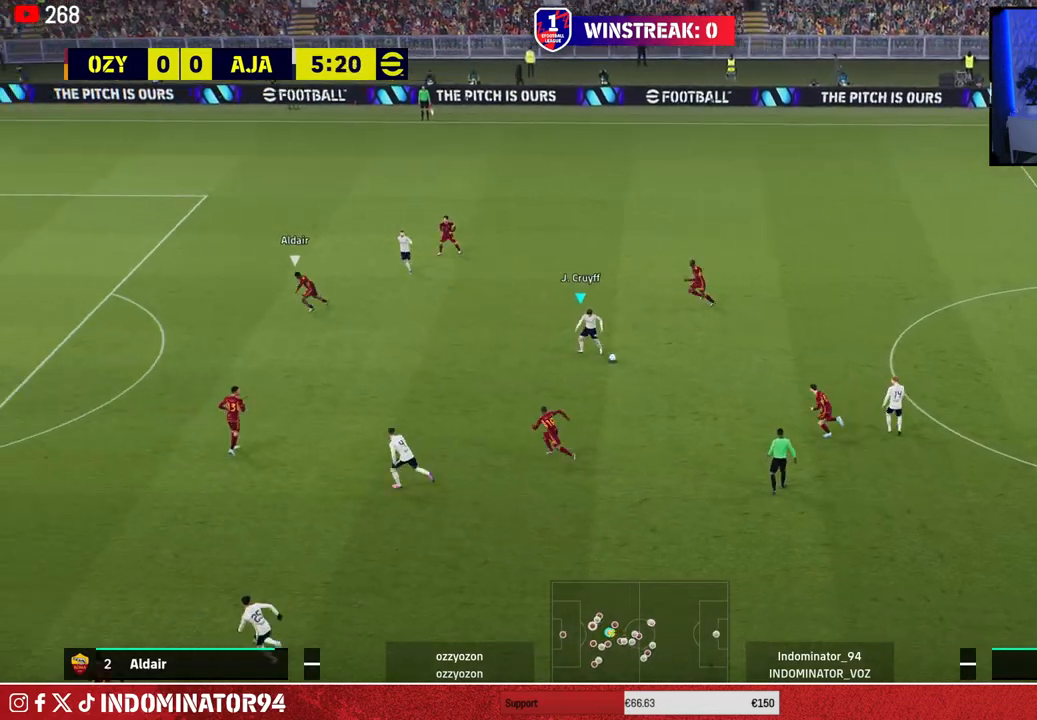
{"buttons": [], "left_stick": "left", "right_stick": "center", "events": [[50, "left_stick", "left"]]}
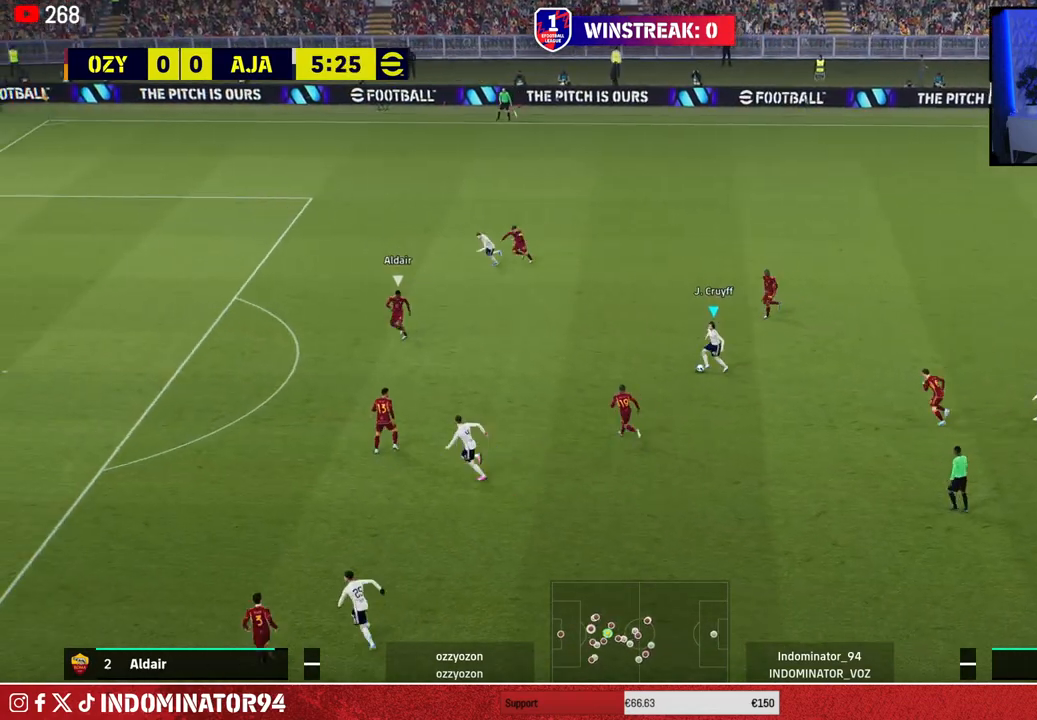
{"buttons": [], "left_stick": "down", "right_stick": "center", "events": [[33, "left_stick", "down-left"], [467, "left_stick", "down"]]}
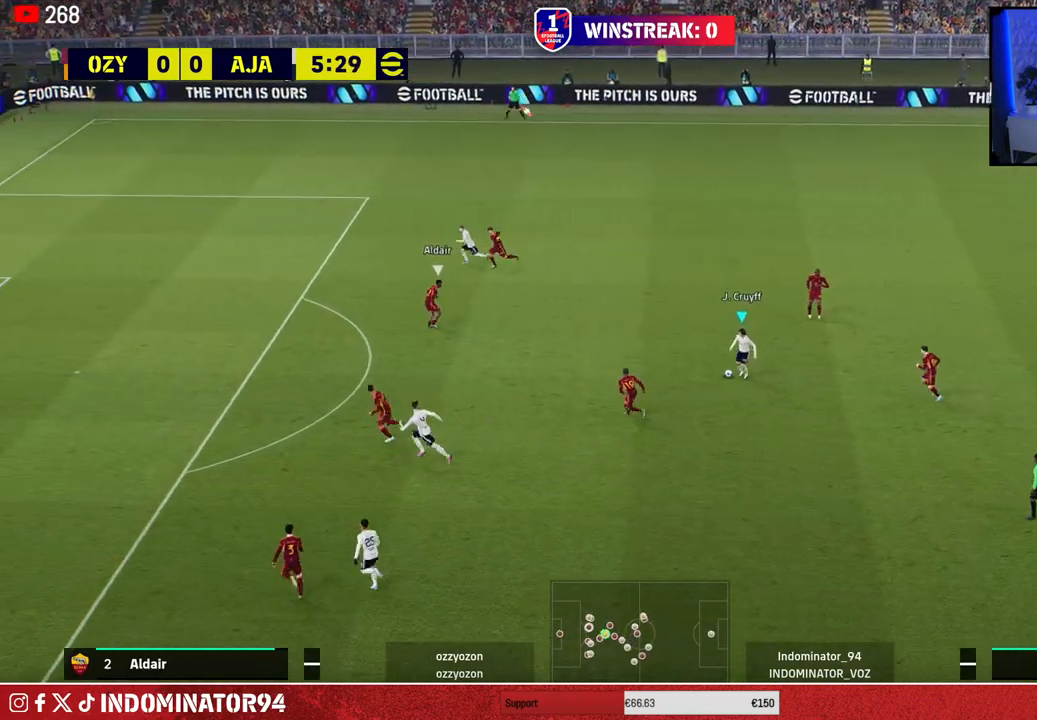
{"buttons": ["R1"], "left_stick": "down-left", "right_stick": "center", "events": [[17, "R1", "down"], [233, "left_stick", "down-left"]]}
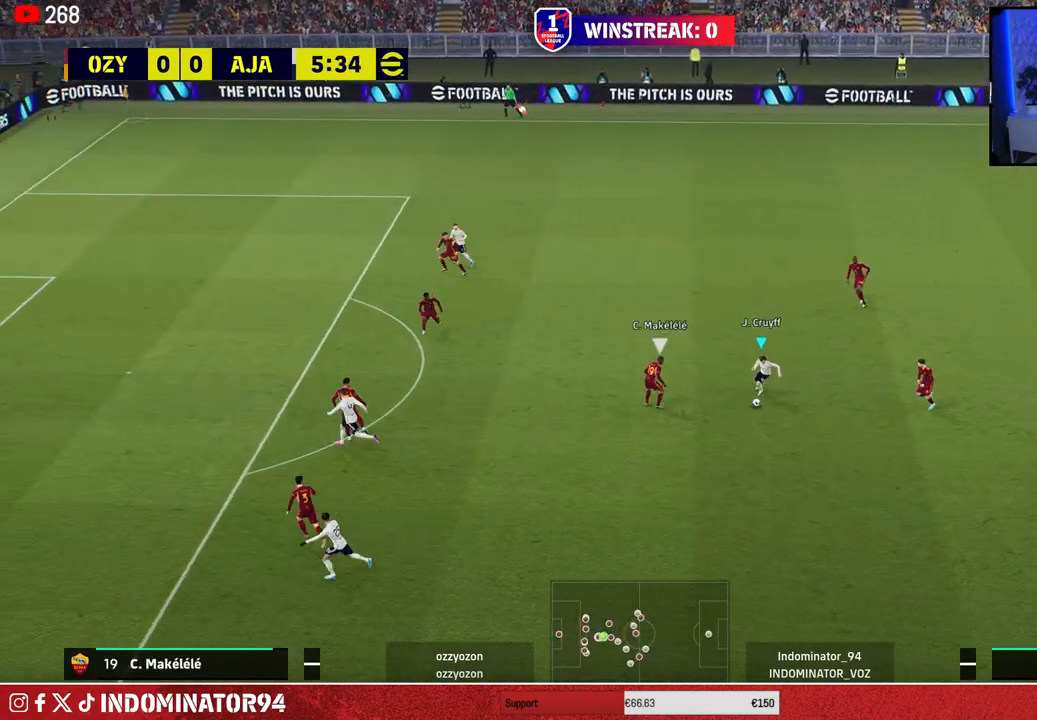
{"buttons": ["R1"], "left_stick": "down-left", "right_stick": "center", "events": []}
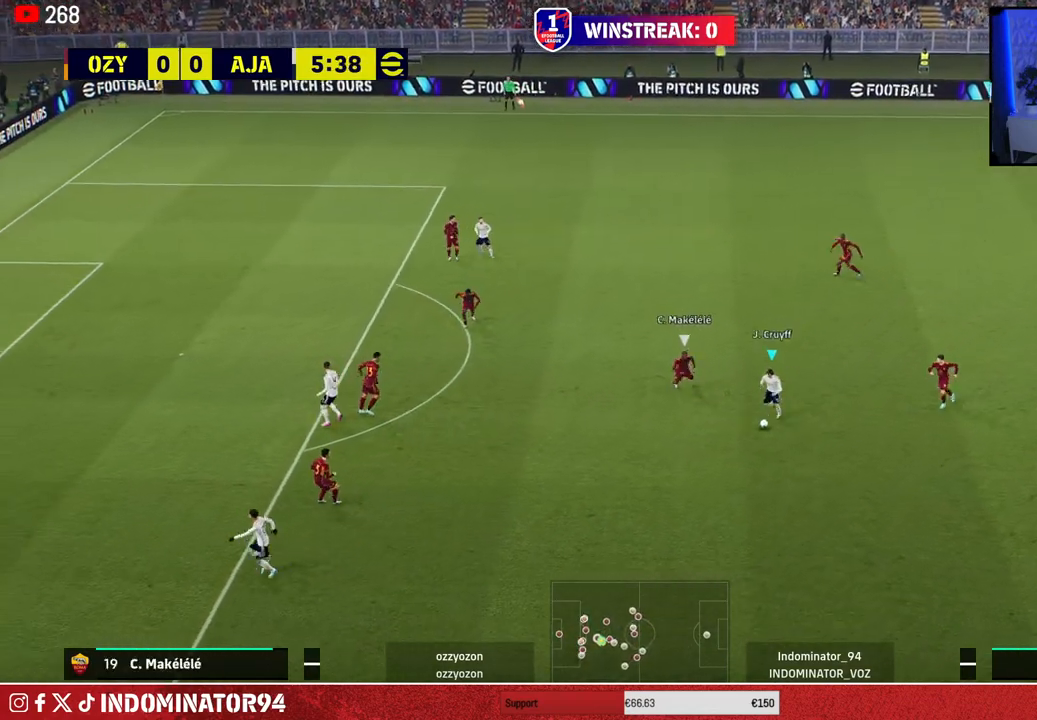
{"buttons": [], "left_stick": "left", "right_stick": "center", "events": [[167, "R1", "up"], [300, "left_stick", "left"]]}
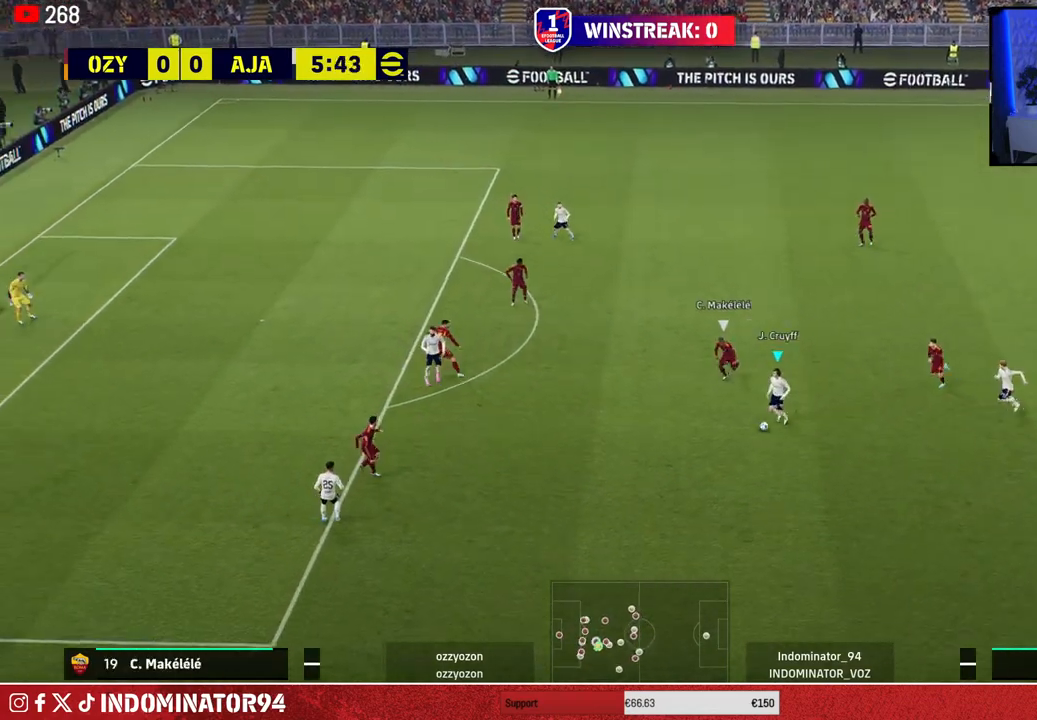
{"buttons": [], "left_stick": "up", "right_stick": "center", "events": [[83, "left_stick", "up"]]}
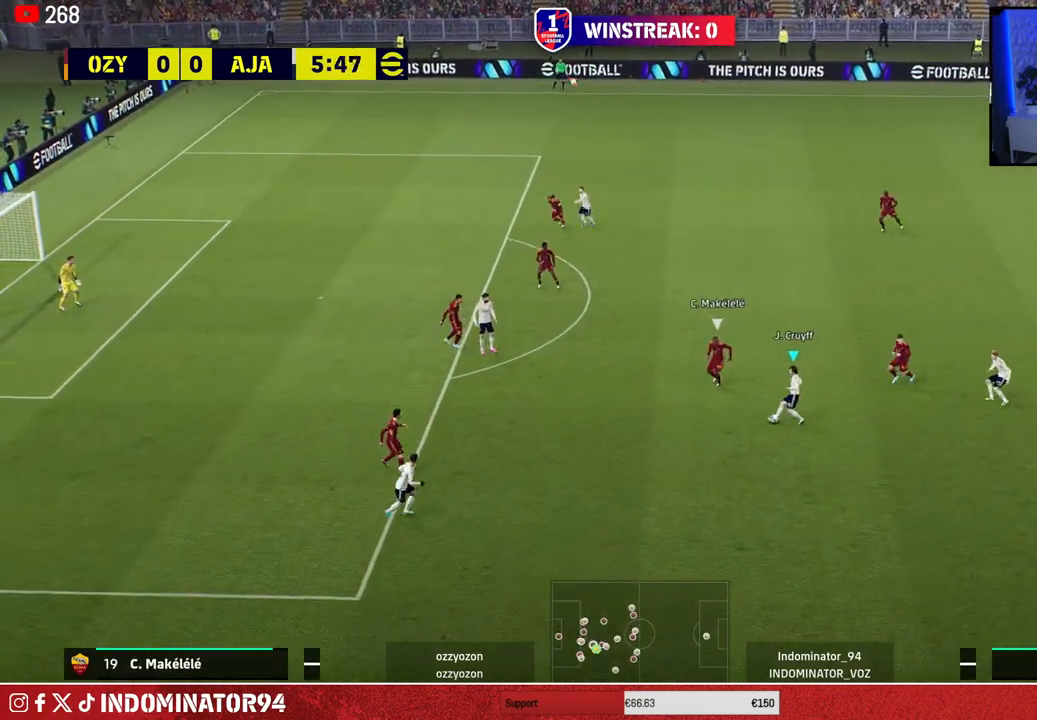
{"buttons": ["R1"], "left_stick": "up-left", "right_stick": "center", "events": [[33, "left_stick", "up-left"], [150, "R1", "down"]]}
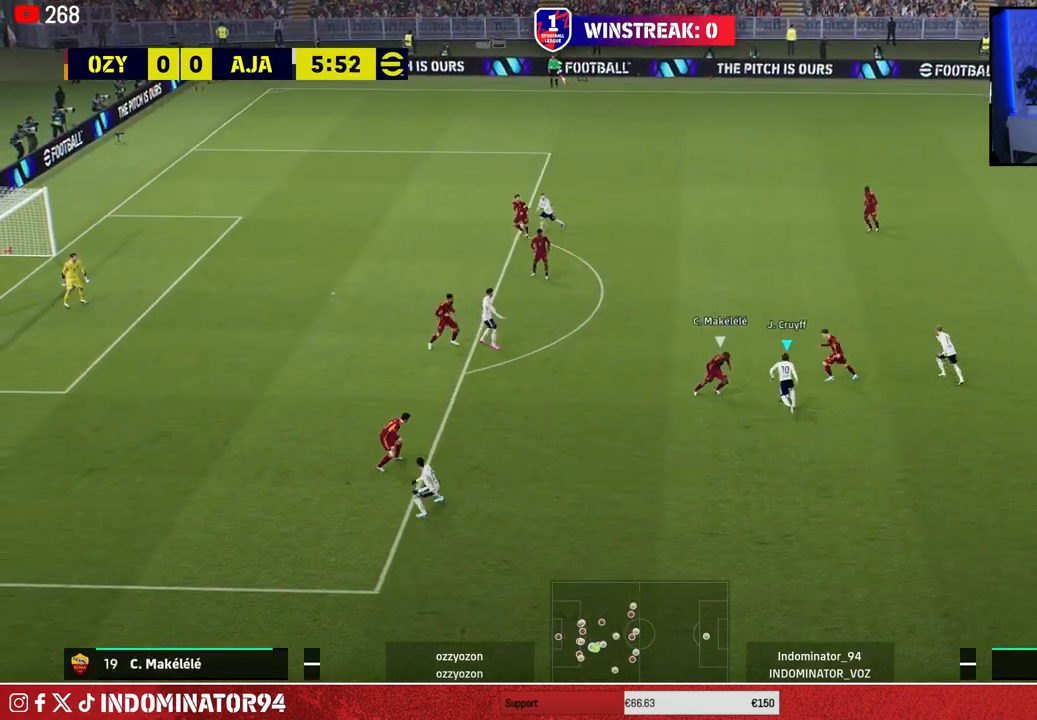
{"buttons": ["R1"], "left_stick": "up-left", "right_stick": "center", "events": []}
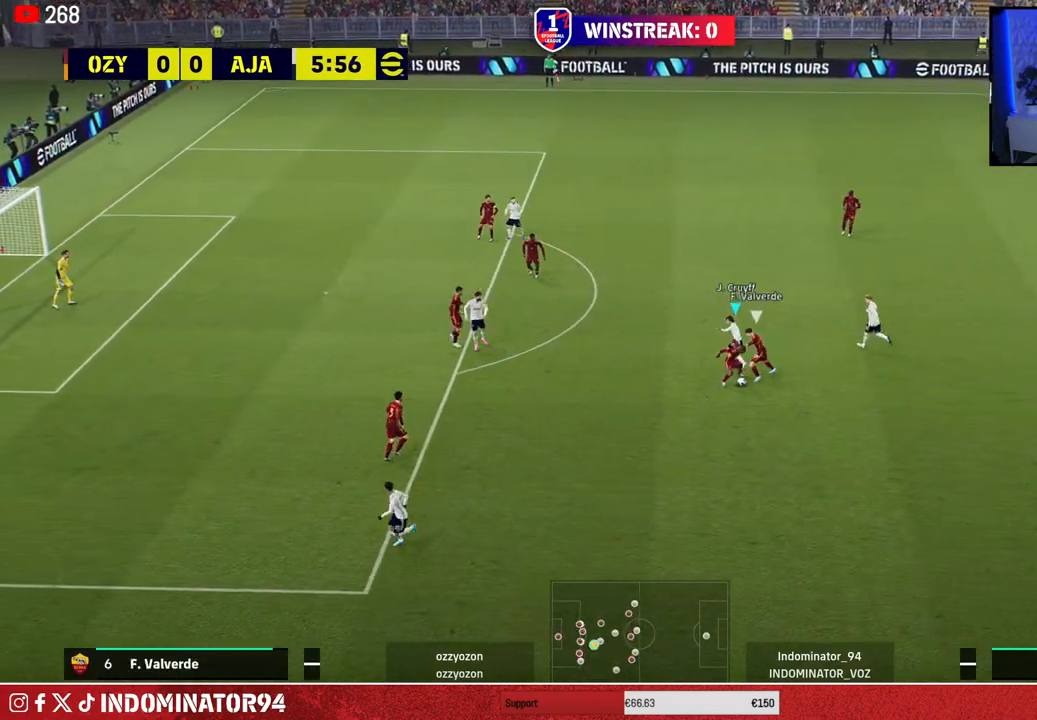
{"buttons": ["R1"], "left_stick": "down", "right_stick": "center", "events": [[83, "L1", "down"], [150, "left_stick", "down"], [217, "L1", "up"]]}
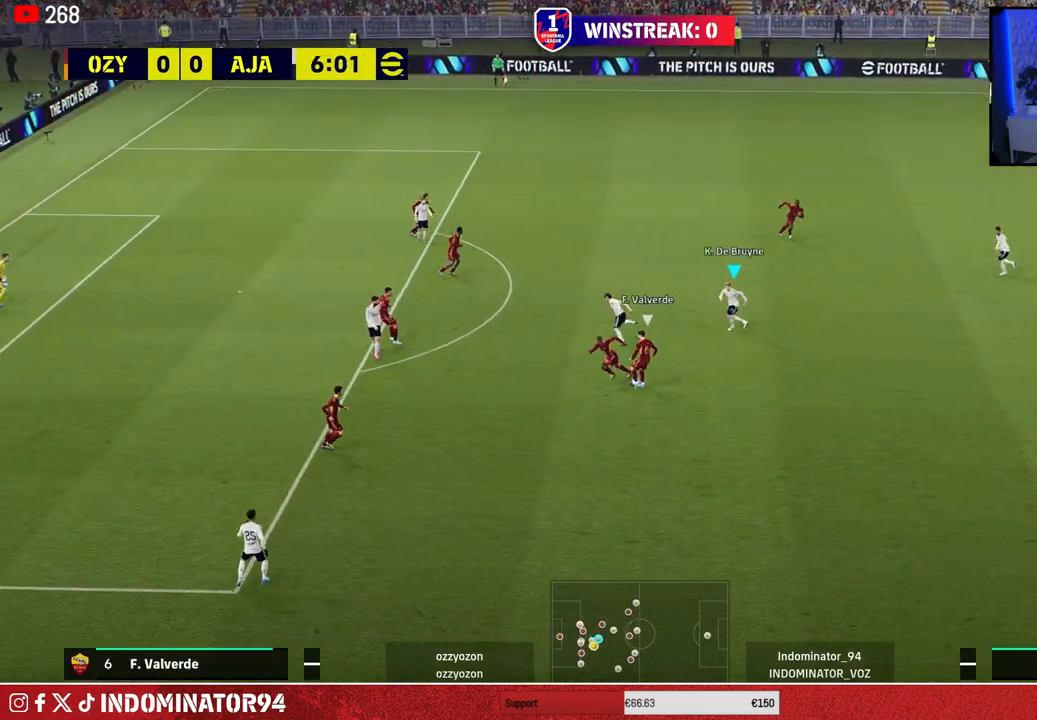
{"buttons": ["R1"], "left_stick": "down", "right_stick": "center", "events": []}
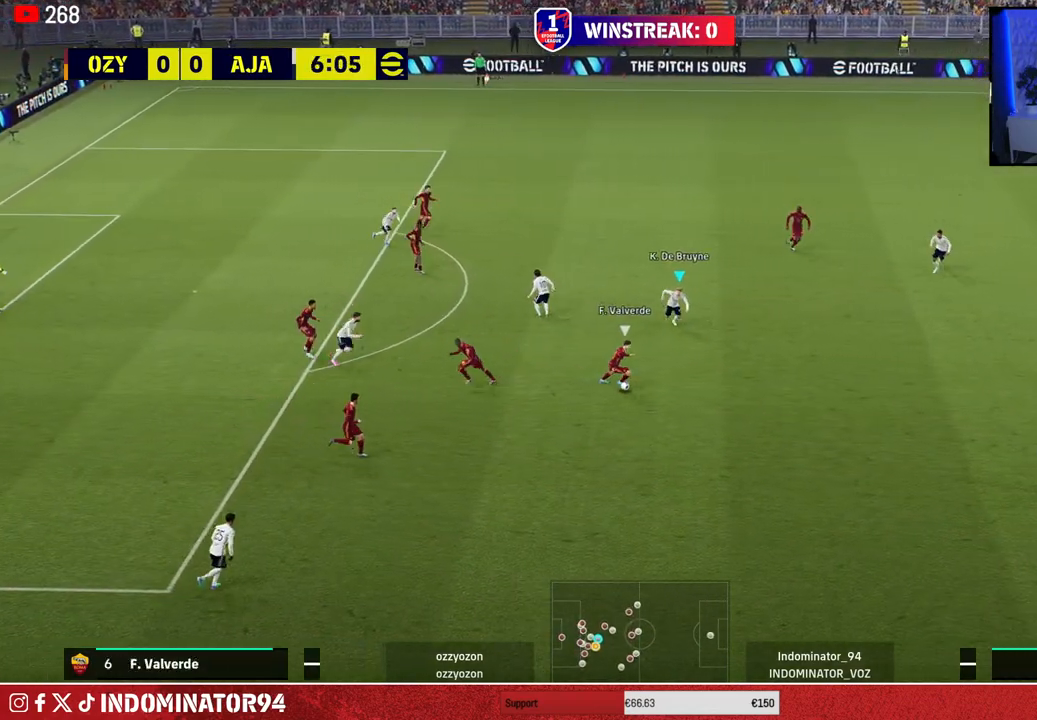
{"buttons": ["R1"], "left_stick": "down", "right_stick": "down-right", "events": [[417, "right_stick", "down-right"]]}
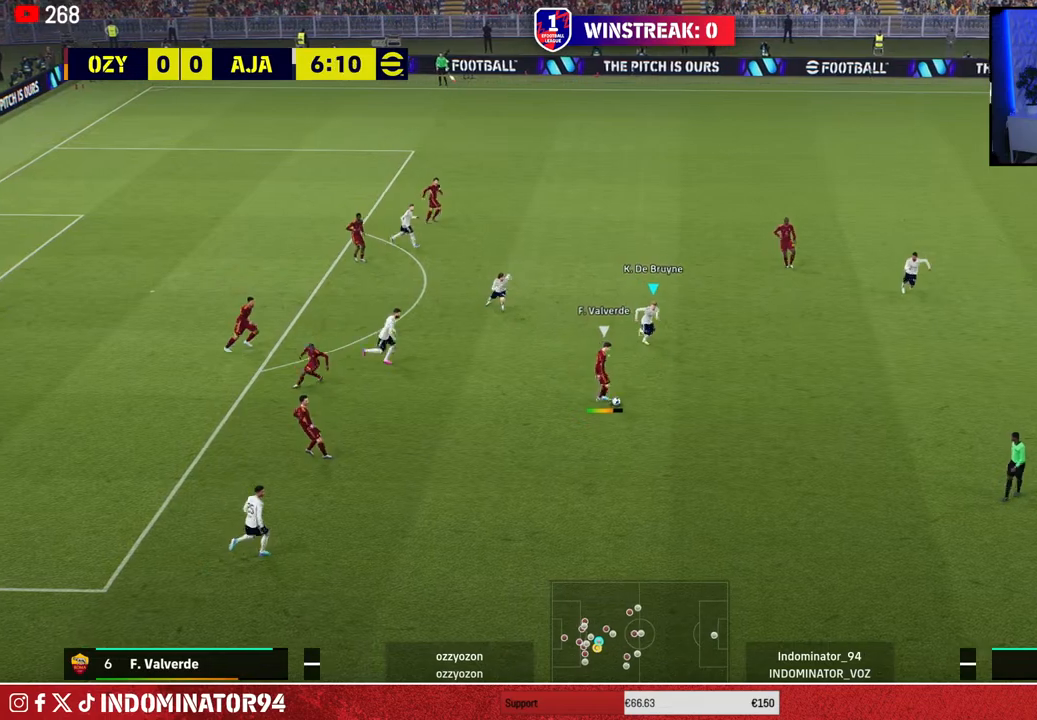
{"buttons": ["R1"], "left_stick": "left", "right_stick": "center", "events": [[50, "right_stick", "center"], [100, "left_stick", "down-left"], [367, "left_stick", "left"]]}
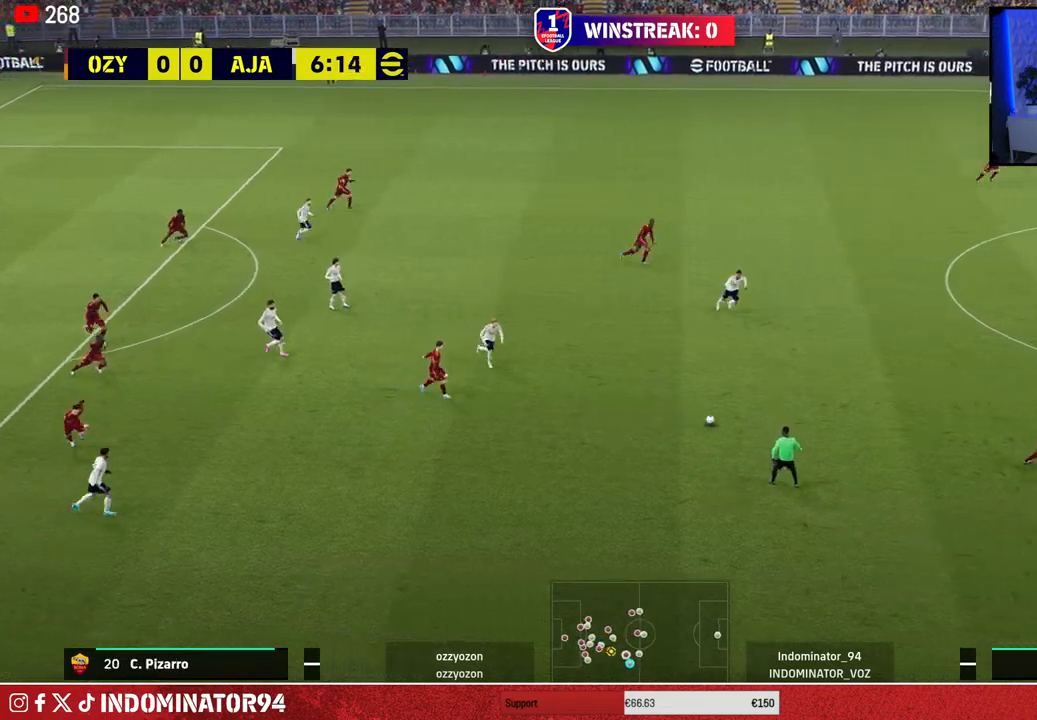
{"buttons": ["R1"], "left_stick": "up-left", "right_stick": "up-right", "events": [[117, "left_stick", "up"], [467, "right_stick", "up-right"], [500, "left_stick", "up-left"]]}
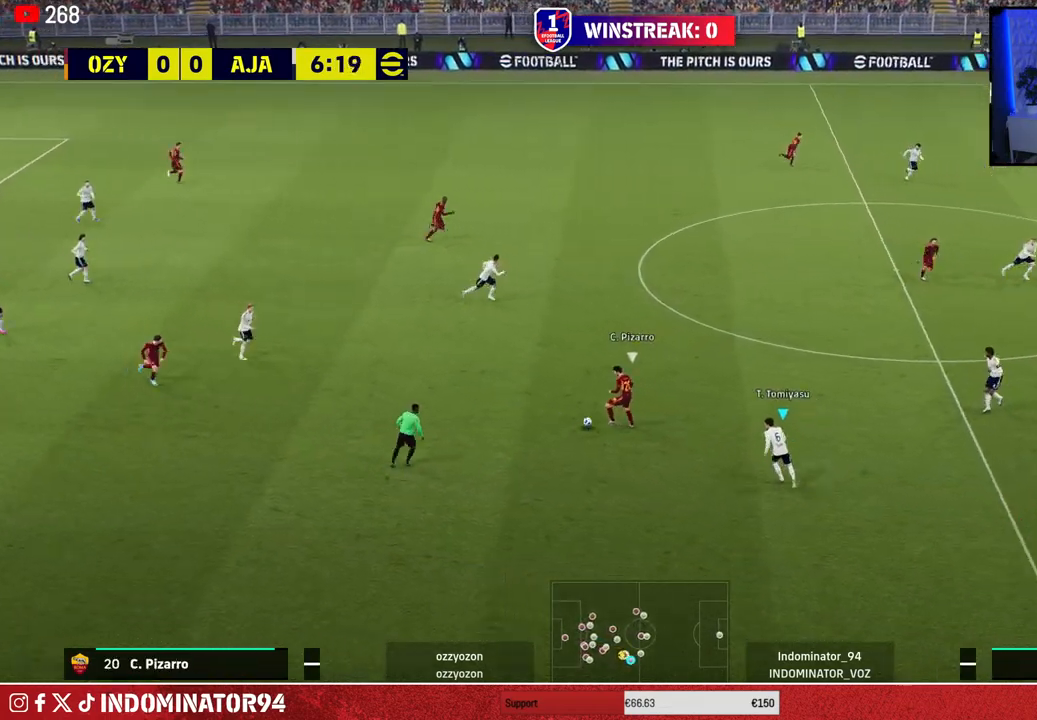
{"buttons": ["CROSS", "R1"], "left_stick": "up", "right_stick": "center", "events": [[50, "right_stick", "center"], [383, "CROSS", "down"], [433, "left_stick", "up"]]}
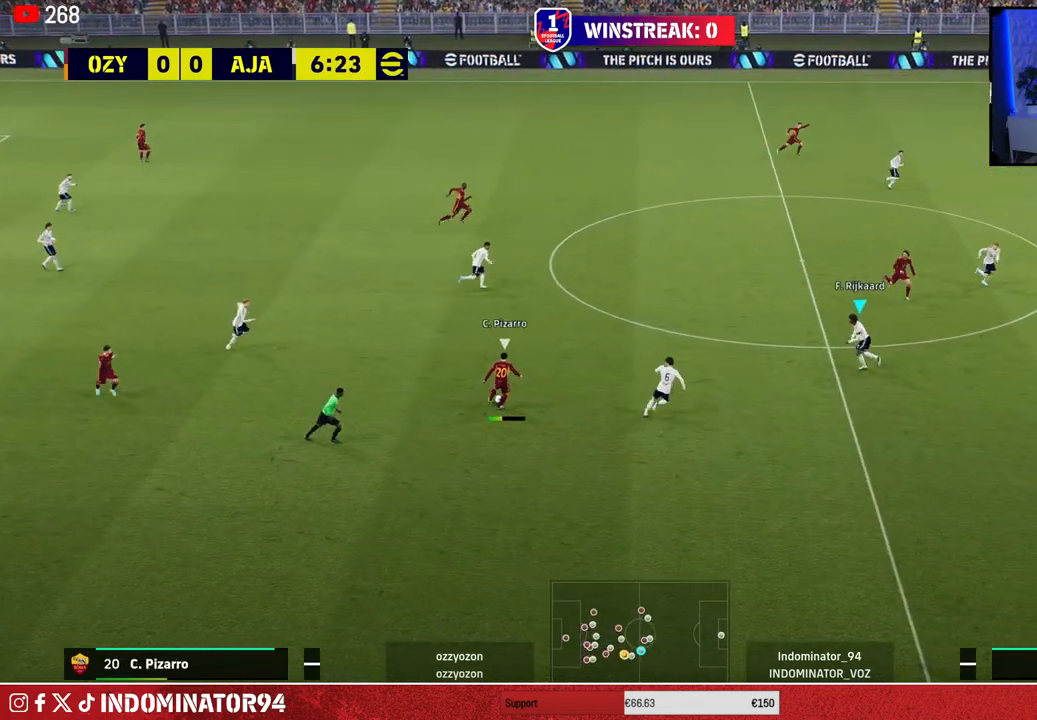
{"buttons": [], "left_stick": "down-left", "right_stick": "center", "events": [[200, "left_stick", "left"], [233, "R1", "up"], [250, "CROSS", "up"], [383, "left_stick", "down-left"]]}
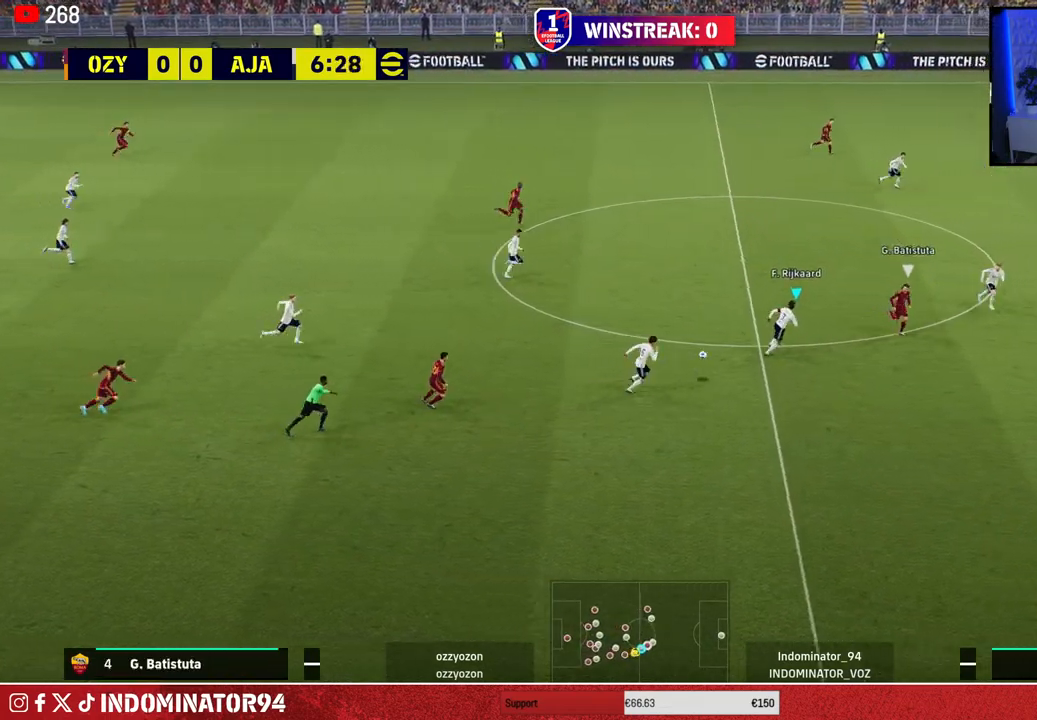
{"buttons": ["R1"], "left_stick": "down-right", "right_stick": "center", "events": [[67, "left_stick", "down-right"], [83, "R1", "down"], [117, "L1", "down"], [283, "L1", "up"]]}
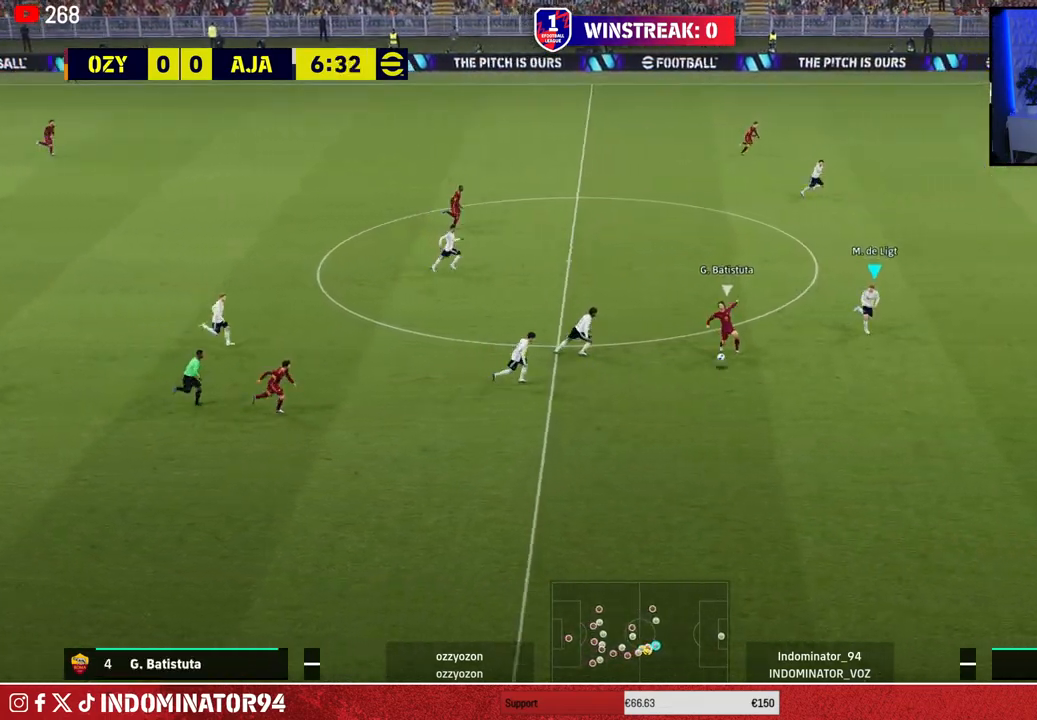
{"buttons": ["R2"], "left_stick": "up", "right_stick": "center", "events": [[33, "left_stick", "down-left"], [267, "R1", "up"], [333, "R2", "down"], [333, "left_stick", "up-left"], [417, "left_stick", "up"]]}
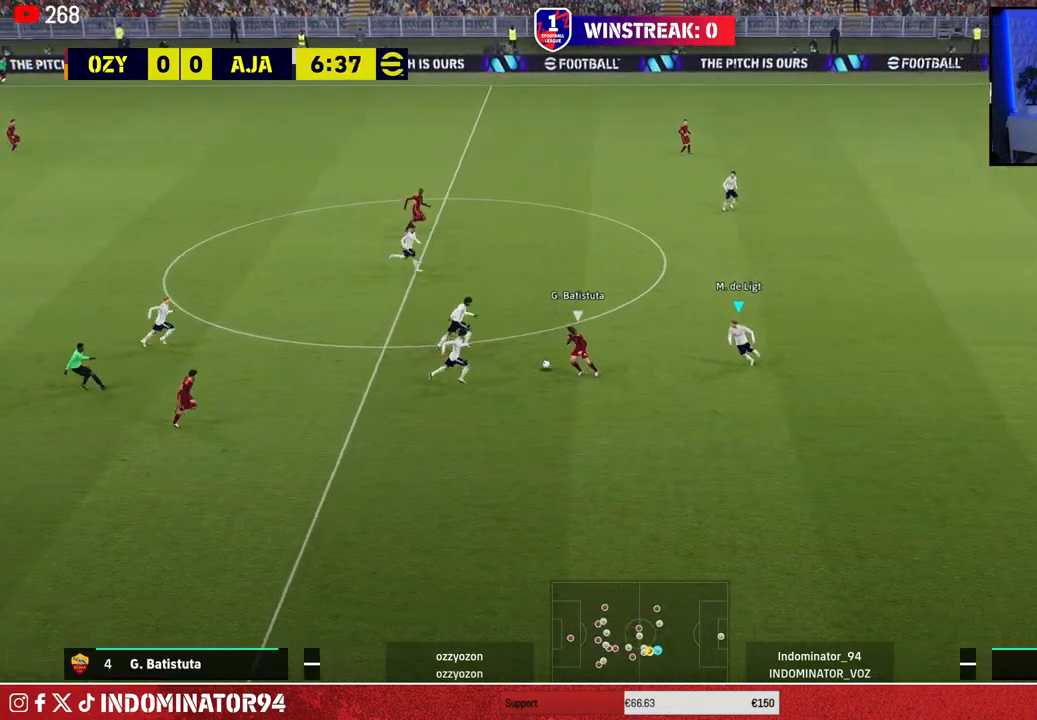
{"buttons": ["R1"], "left_stick": "up-left", "right_stick": "center", "events": [[117, "left_stick", "up-right"], [133, "R1", "down"], [183, "R2", "up"], [200, "L1", "down"], [367, "L1", "up"], [417, "left_stick", "up-left"]]}
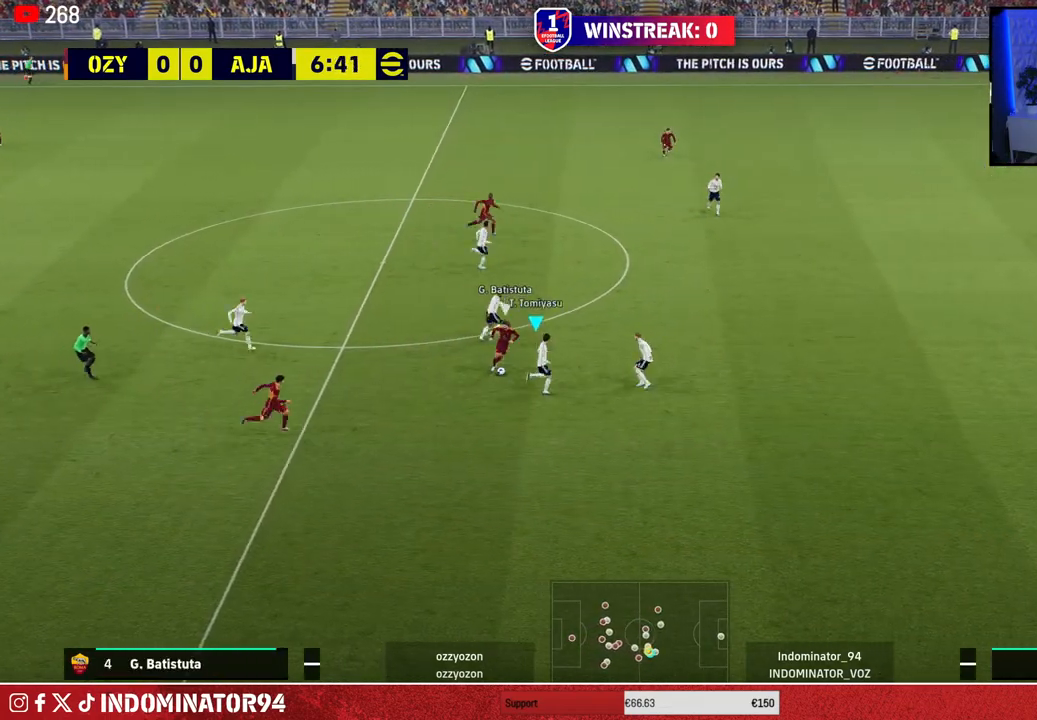
{"buttons": ["CROSS", "R1"], "left_stick": "down", "right_stick": "center", "events": [[83, "left_stick", "down-left"], [167, "left_stick", "down"], [450, "CROSS", "down"]]}
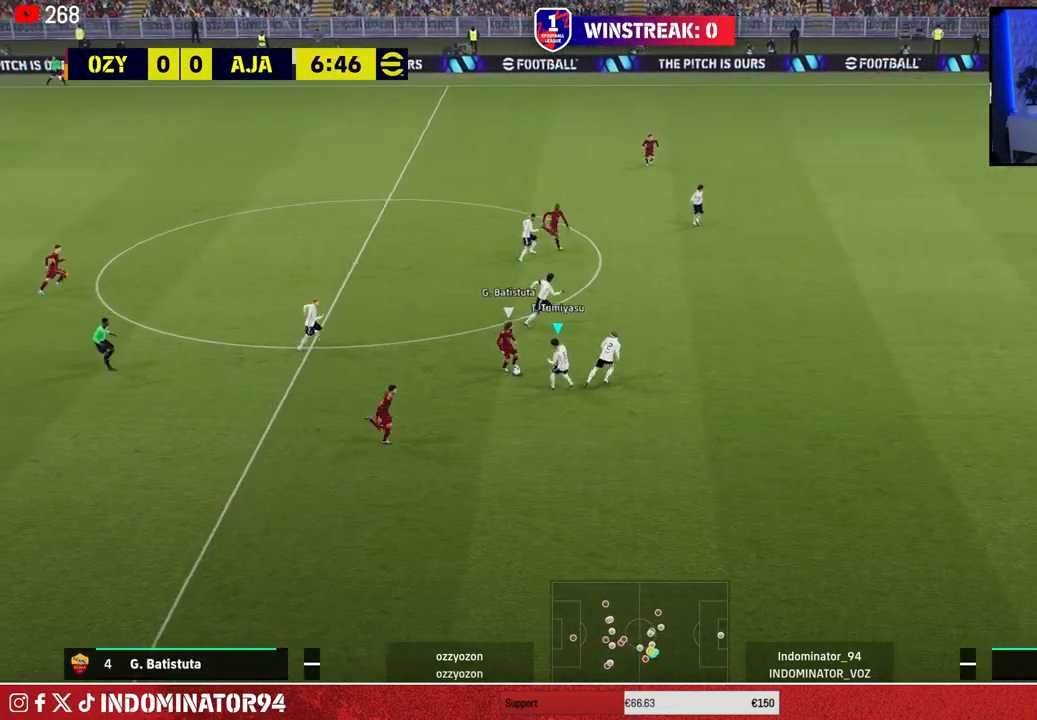
{"buttons": ["CROSS", "R1"], "left_stick": "left", "right_stick": "center", "events": [[67, "left_stick", "left"]]}
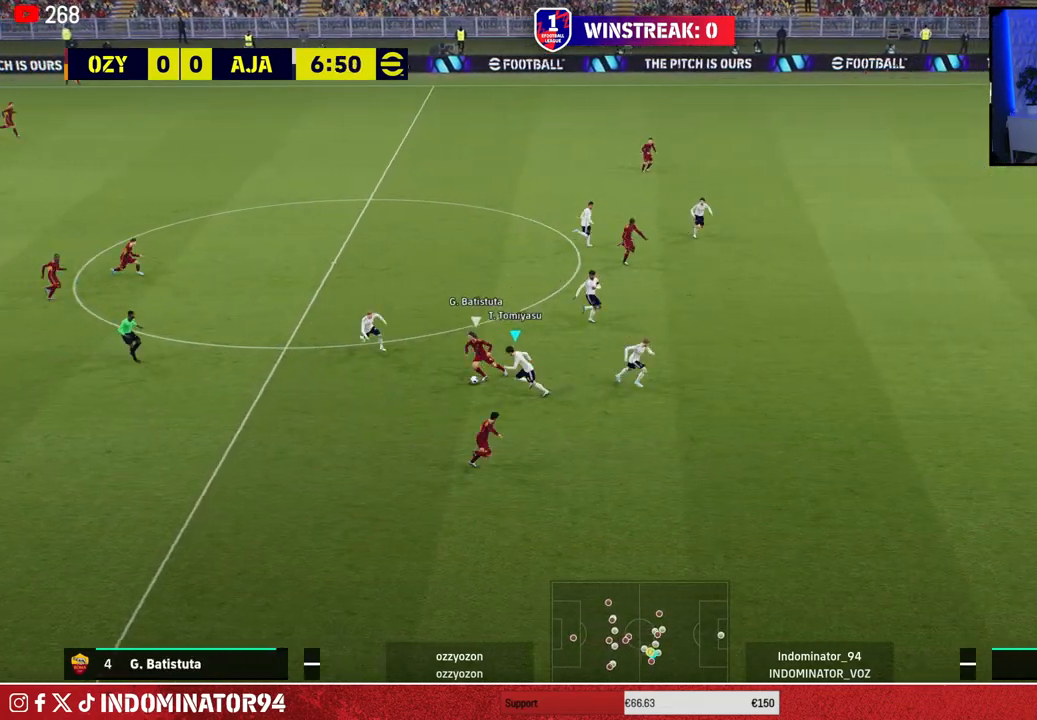
{"buttons": ["CROSS", "R1"], "left_stick": "down-left", "right_stick": "center", "events": [[17, "left_stick", "down-left"]]}
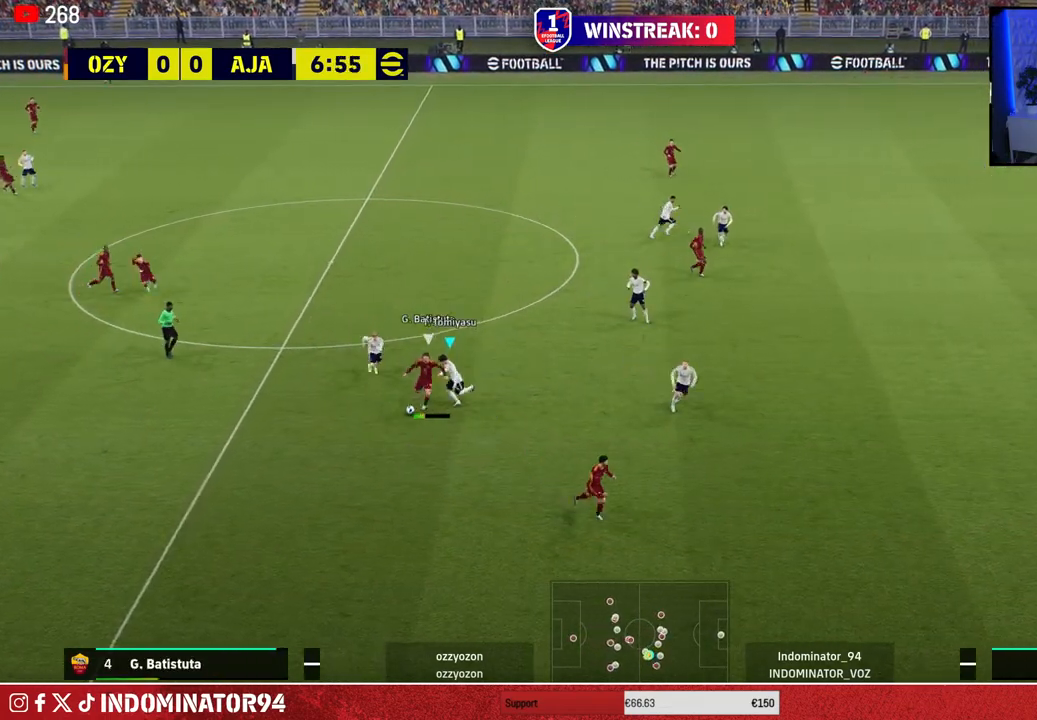
{"buttons": ["R1"], "left_stick": "down-right", "right_stick": "center", "events": [[317, "L1", "down"], [400, "CROSS", "up"], [400, "left_stick", "down-right"], [483, "L1", "up"]]}
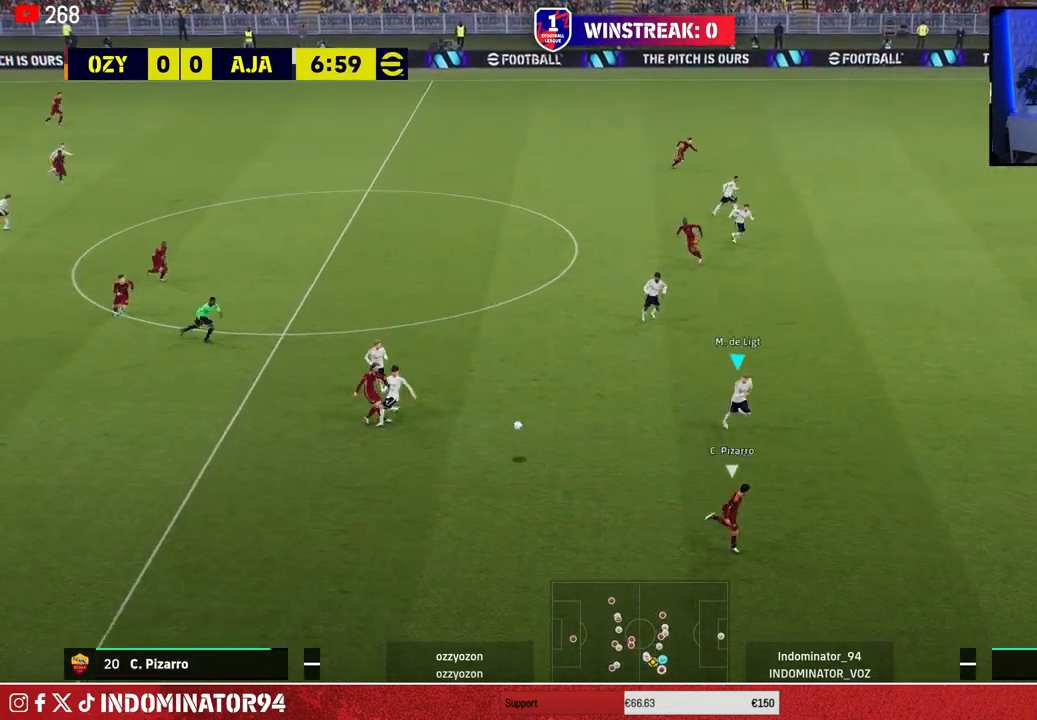
{"buttons": ["R1"], "left_stick": "down-right", "right_stick": "center", "events": []}
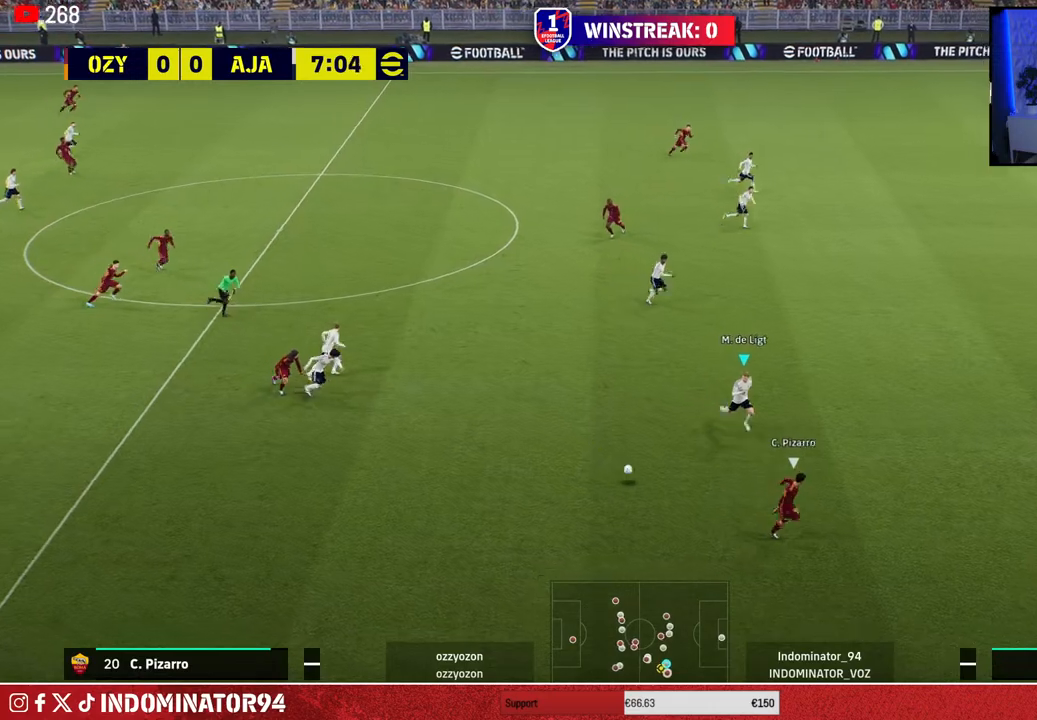
{"buttons": ["R1"], "left_stick": "down-right", "right_stick": "center", "events": []}
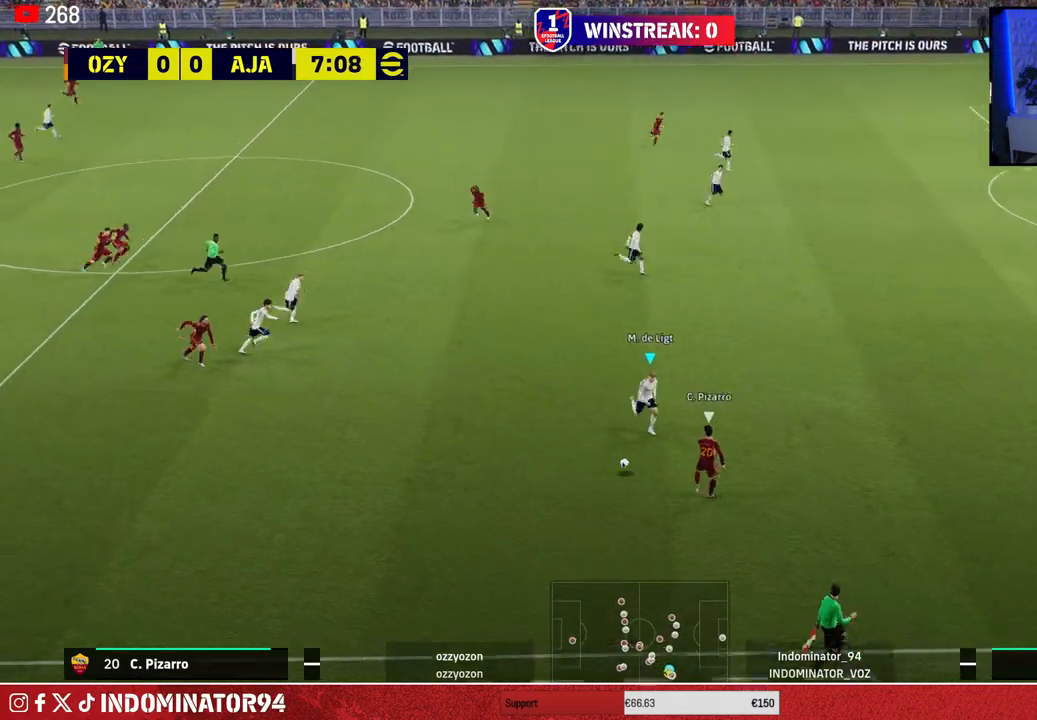
{"buttons": ["CROSS"], "left_stick": "down-left", "right_stick": "center", "events": [[17, "R1", "up"], [33, "CROSS", "down"], [100, "left_stick", "down-left"]]}
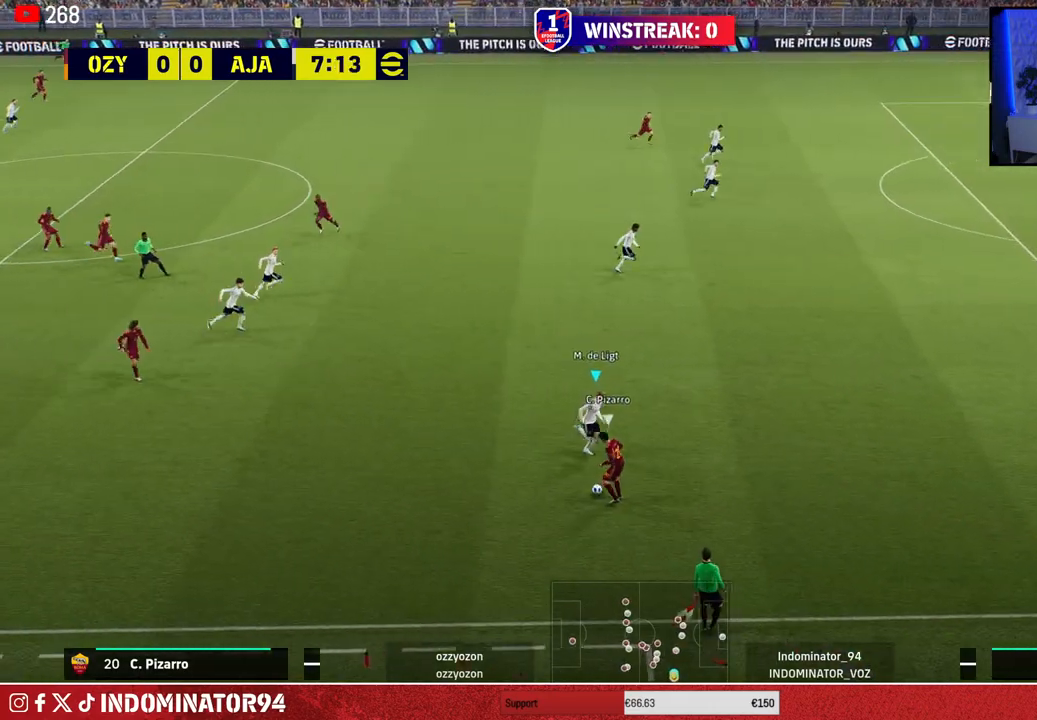
{"buttons": ["R1"], "left_stick": "up-right", "right_stick": "center", "events": [[167, "left_stick", "left"], [400, "CROSS", "up"], [400, "left_stick", "up-right"], [450, "R1", "down"]]}